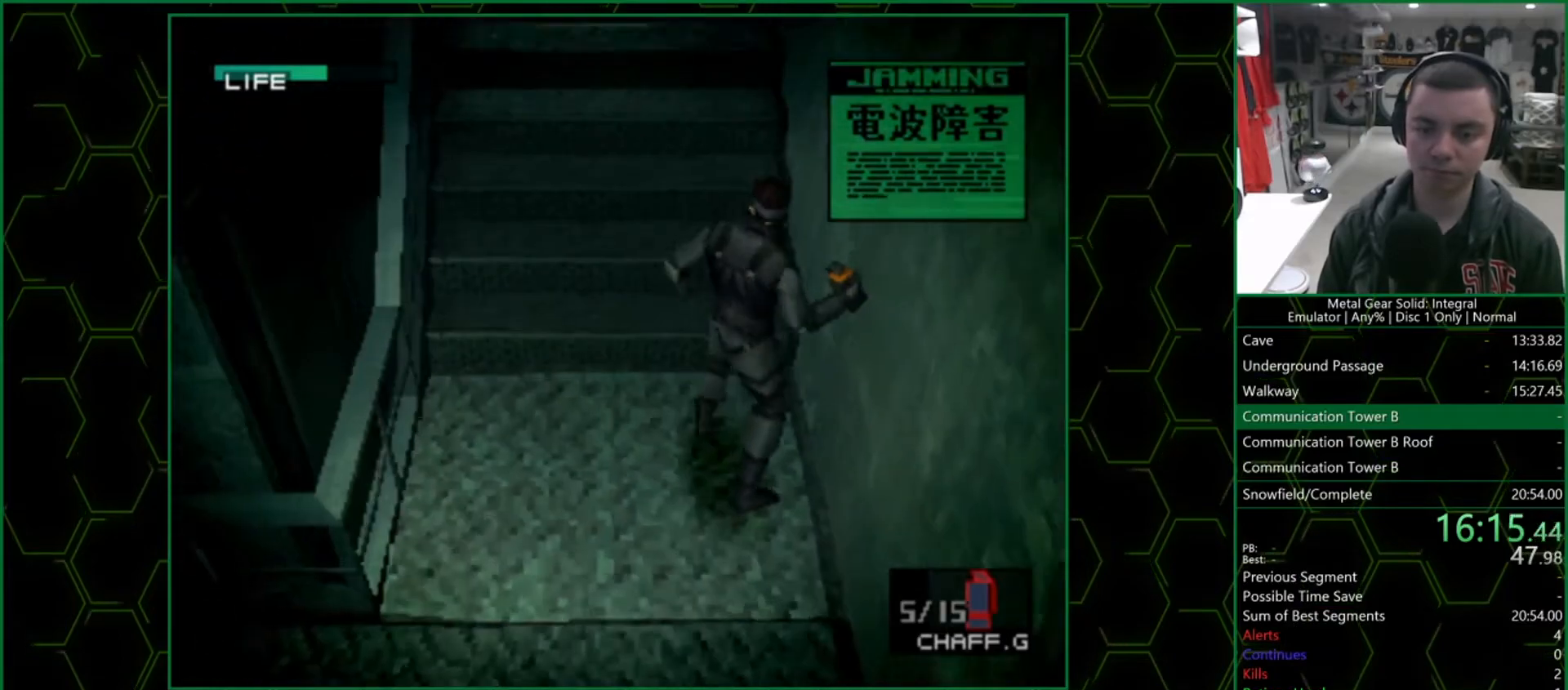
Gameplay with a controller (PlayStation layout); each line is a JSON object with the inputs held at the frame after it. "events" lists button and stick changes between this image and that frame as [ms after this image, input, new state], when the widget could be followed in between. Not read: L1 R1.
{"buttons": ["R2"], "left_stick": "center", "right_stick": "center", "events": [[100, "R2", "down"]]}
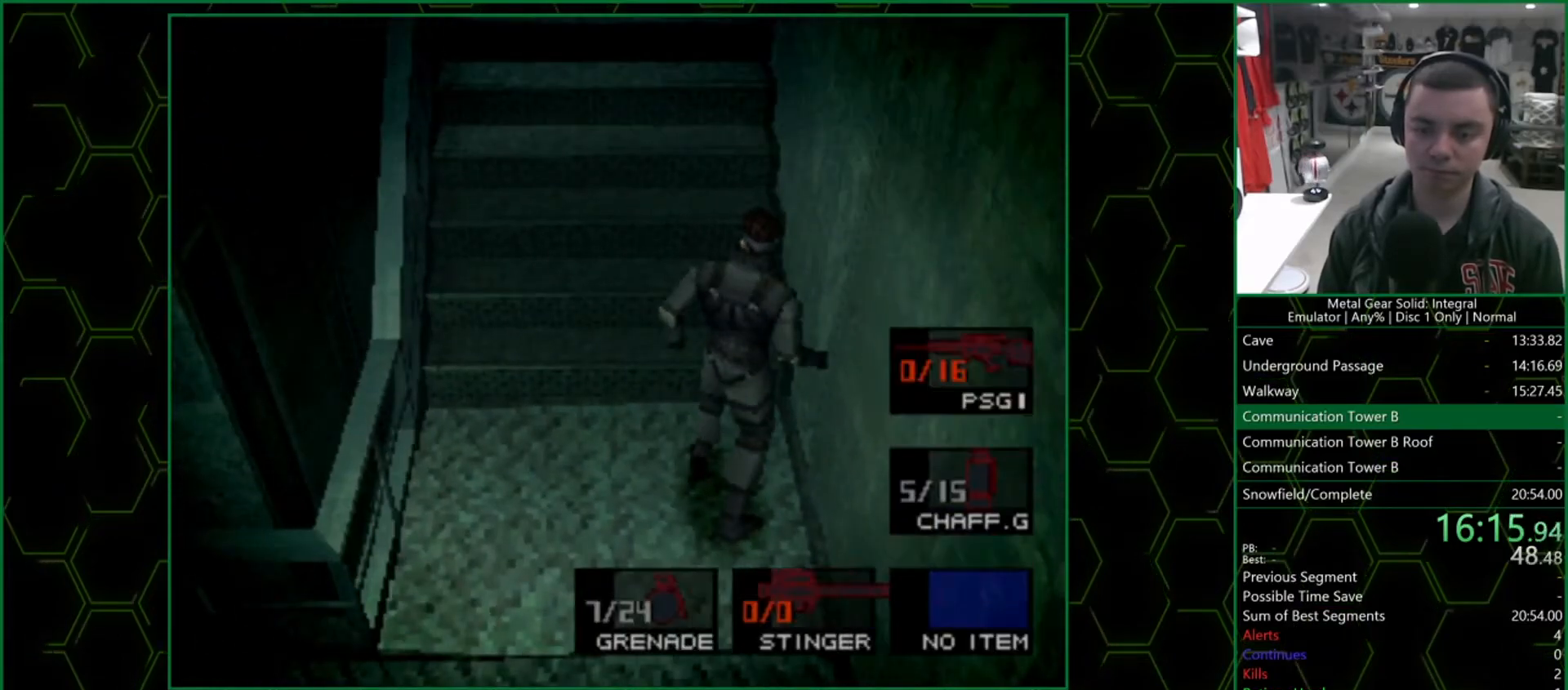
{"buttons": ["R2", "DPAD_RIGHT"], "left_stick": "center", "right_stick": "center", "events": [[300, "DPAD_RIGHT", "down"], [383, "DPAD_RIGHT", "up"], [450, "DPAD_RIGHT", "down"]]}
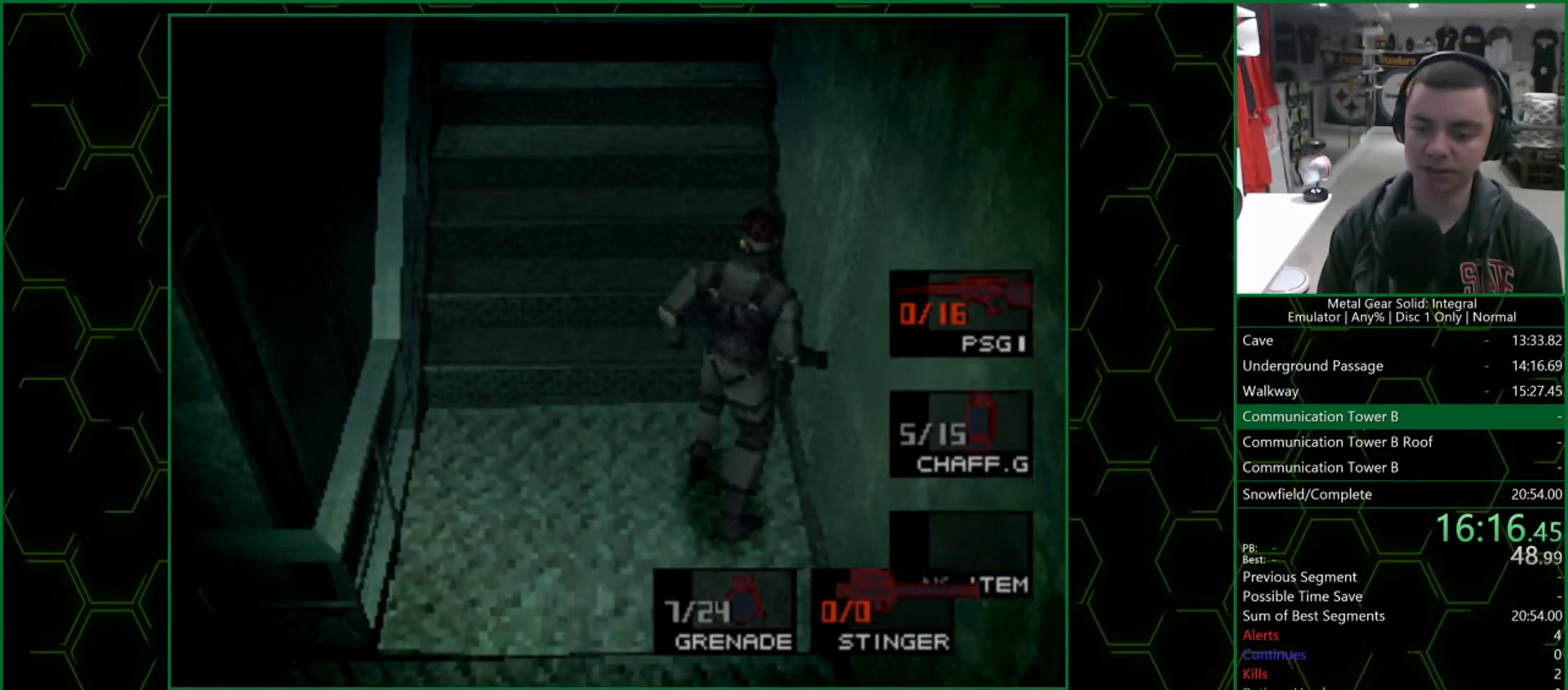
{"buttons": [], "left_stick": "up", "right_stick": "center", "events": [[50, "DPAD_RIGHT", "up"], [117, "R2", "up"], [233, "left_stick", "up"]]}
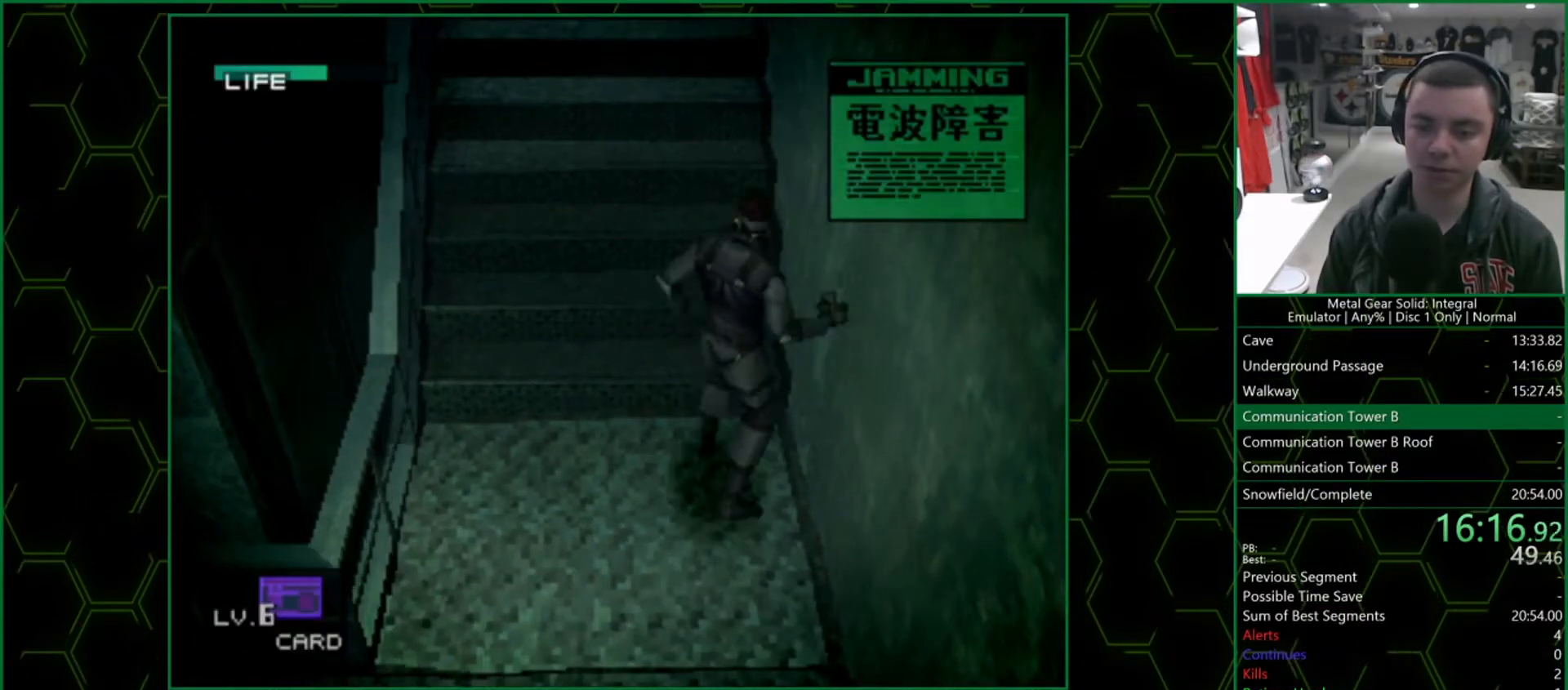
{"buttons": ["SQUARE"], "left_stick": "up", "right_stick": "center", "events": [[367, "SQUARE", "down"]]}
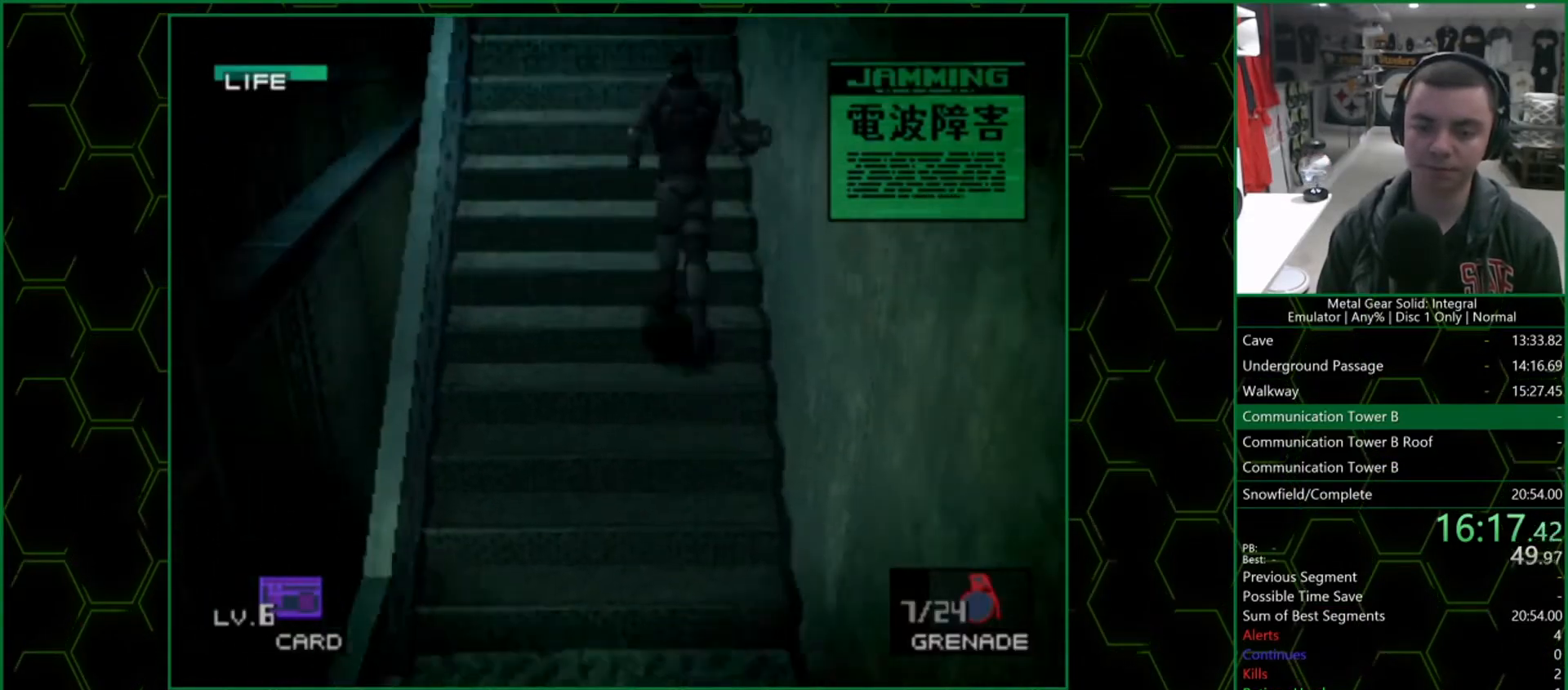
{"buttons": ["SQUARE"], "left_stick": "up", "right_stick": "center", "events": []}
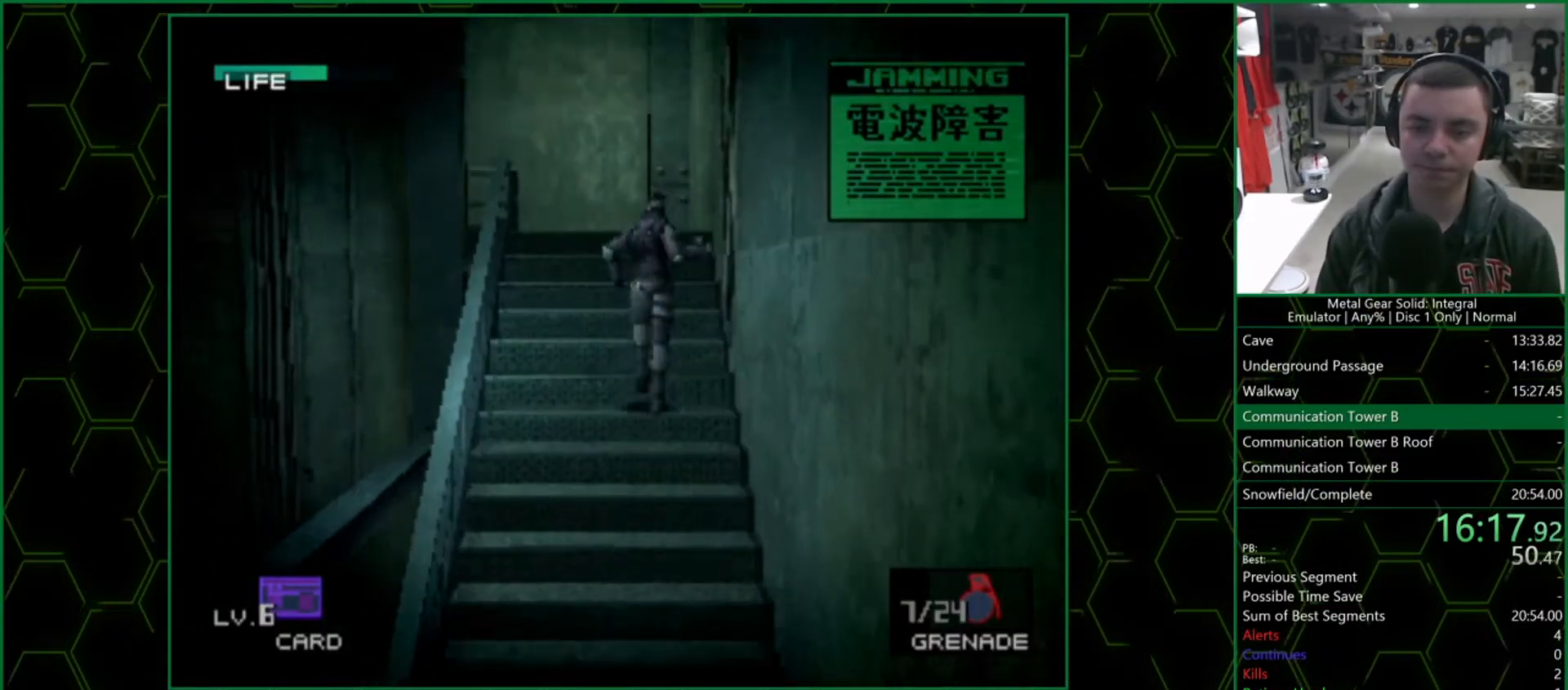
{"buttons": [], "left_stick": "up", "right_stick": "center", "events": [[150, "SQUARE", "up"]]}
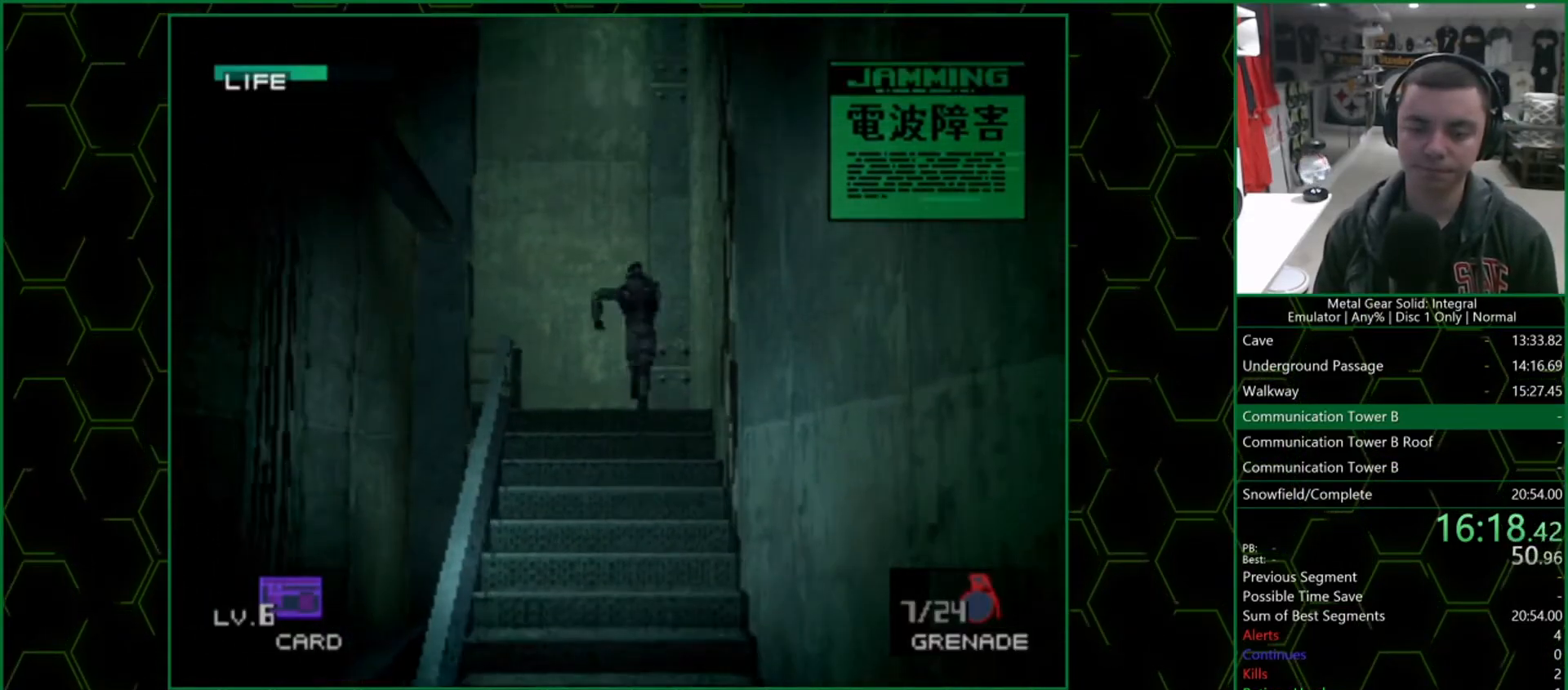
{"buttons": [], "left_stick": "up-left", "right_stick": "center", "events": [[333, "left_stick", "up-left"]]}
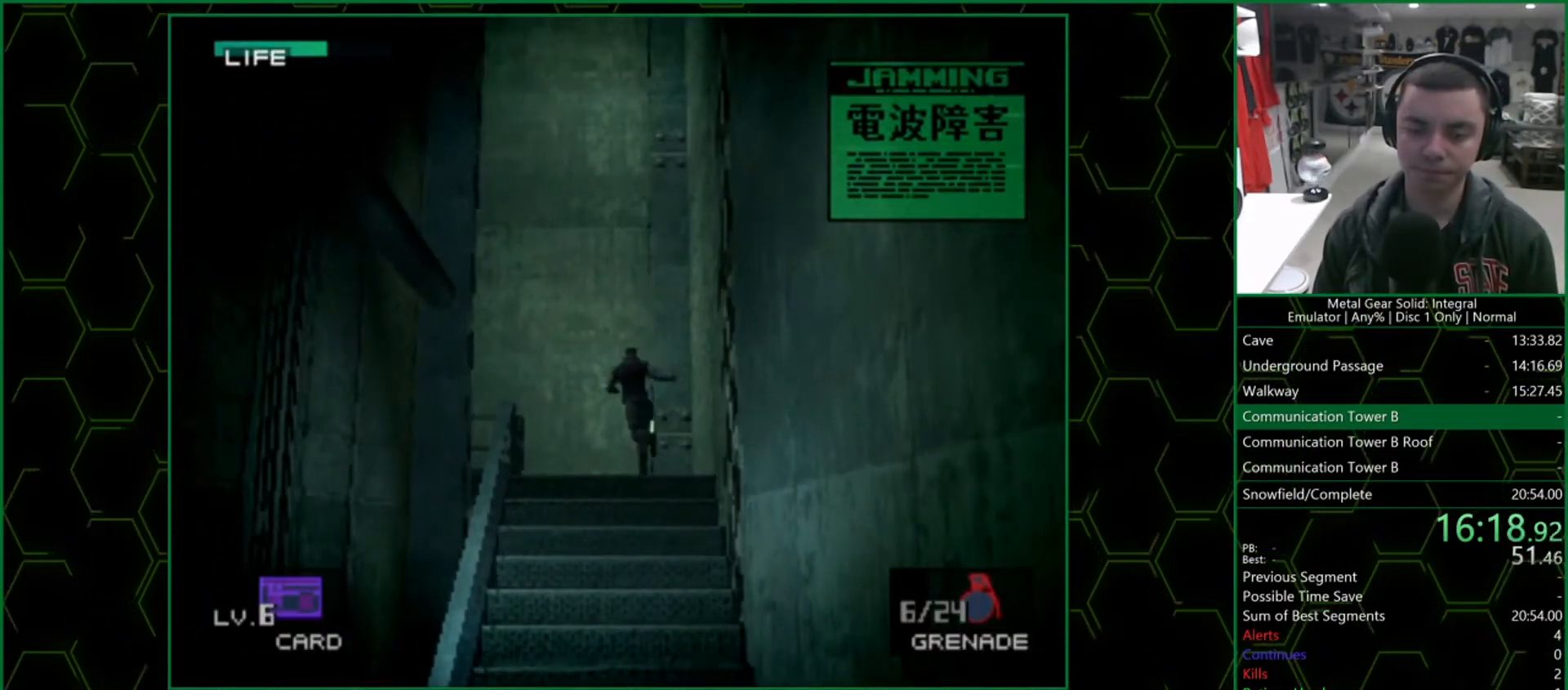
{"buttons": ["CROSS"], "left_stick": "up-left", "right_stick": "center", "events": [[417, "CROSS", "down"]]}
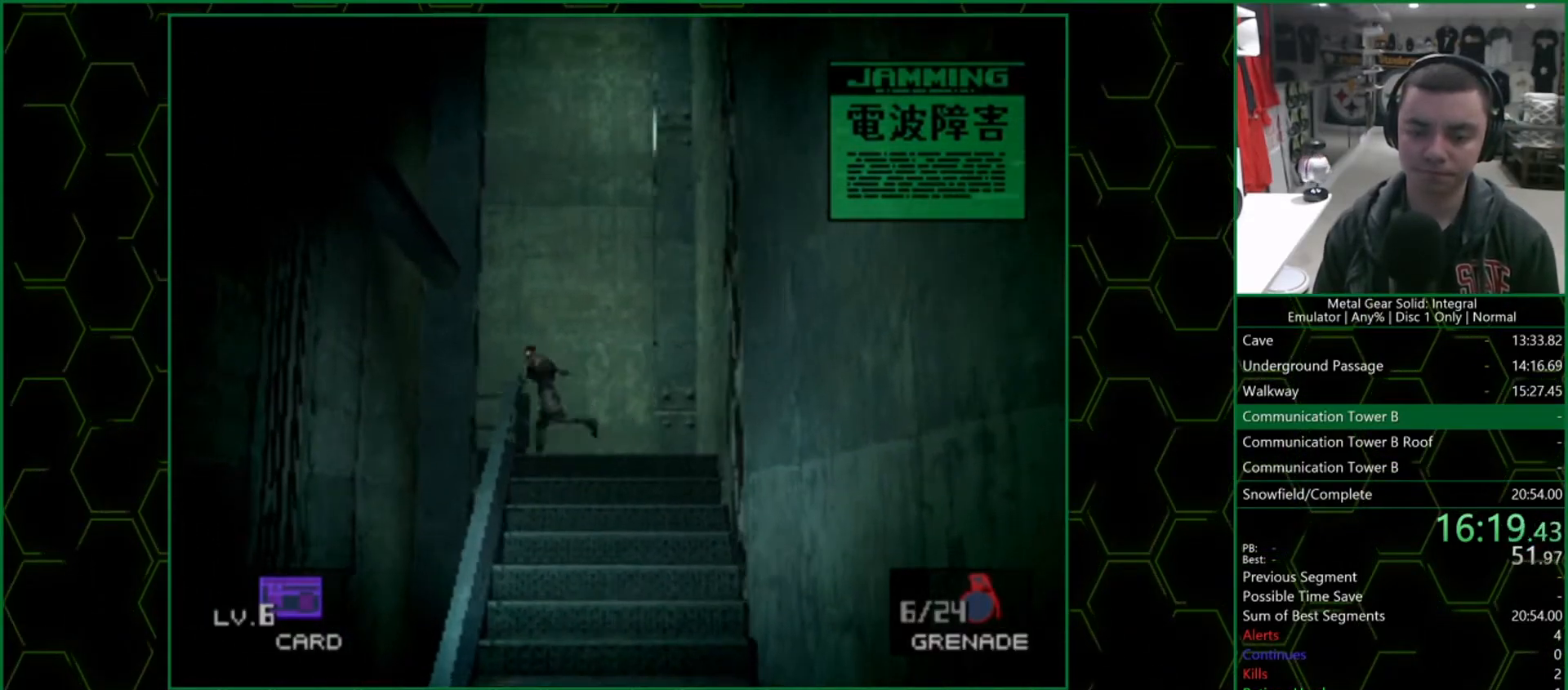
{"buttons": ["R2"], "left_stick": "center", "right_stick": "center", "events": [[17, "CROSS", "up"], [250, "R2", "down"], [283, "left_stick", "center"]]}
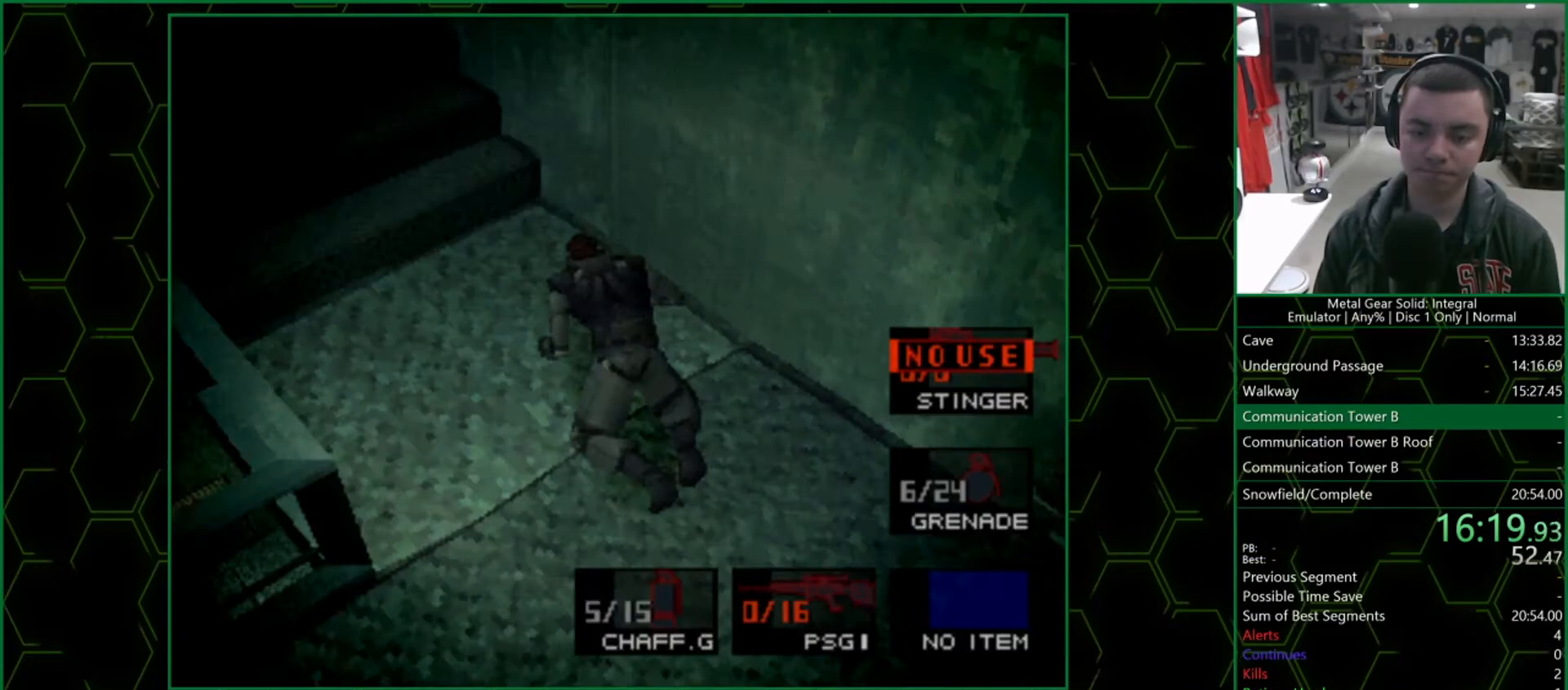
{"buttons": ["DPAD_UP"], "left_stick": "center", "right_stick": "center", "events": [[17, "DPAD_RIGHT", "down"], [133, "DPAD_RIGHT", "up"], [183, "DPAD_RIGHT", "down"], [283, "DPAD_RIGHT", "up"], [317, "R2", "up"], [450, "DPAD_UP", "down"]]}
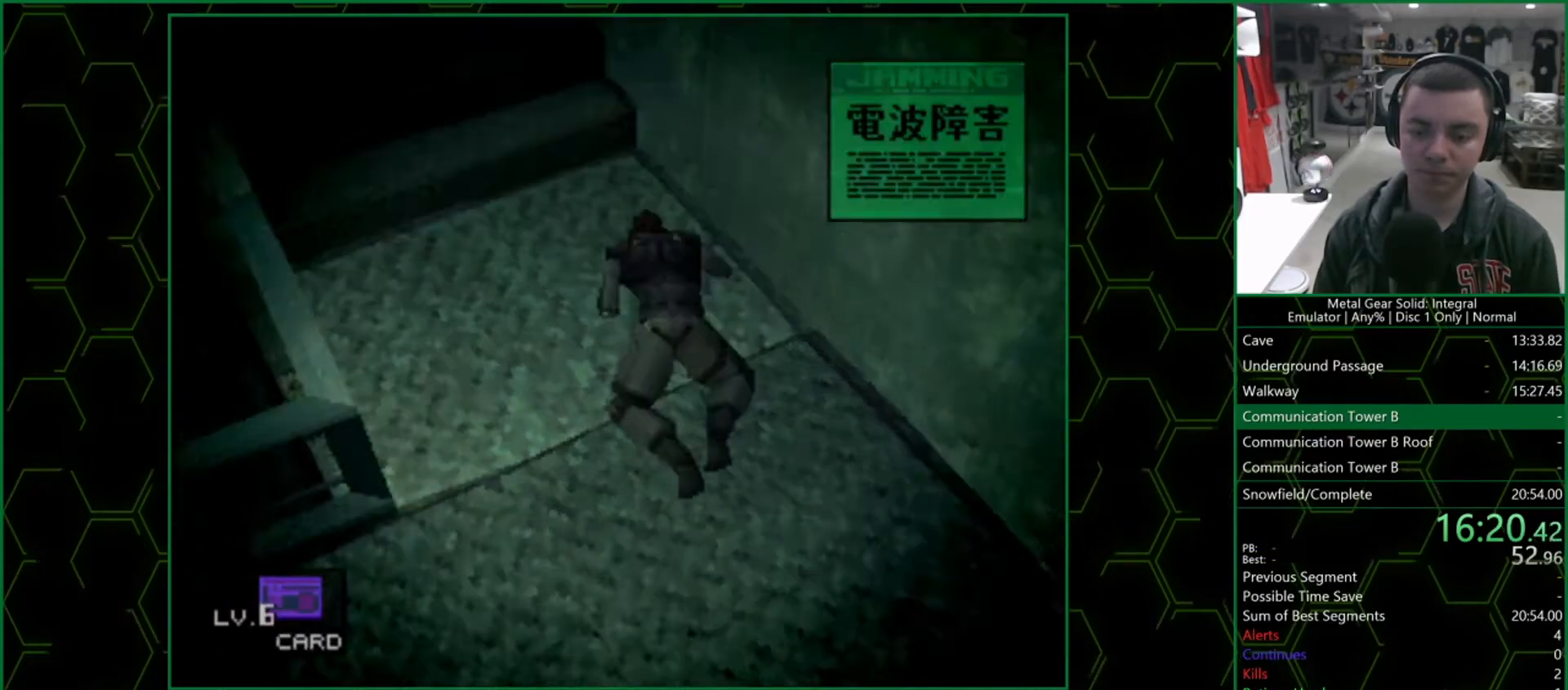
{"buttons": [], "left_stick": "center", "right_stick": "center", "events": [[500, "DPAD_UP", "up"]]}
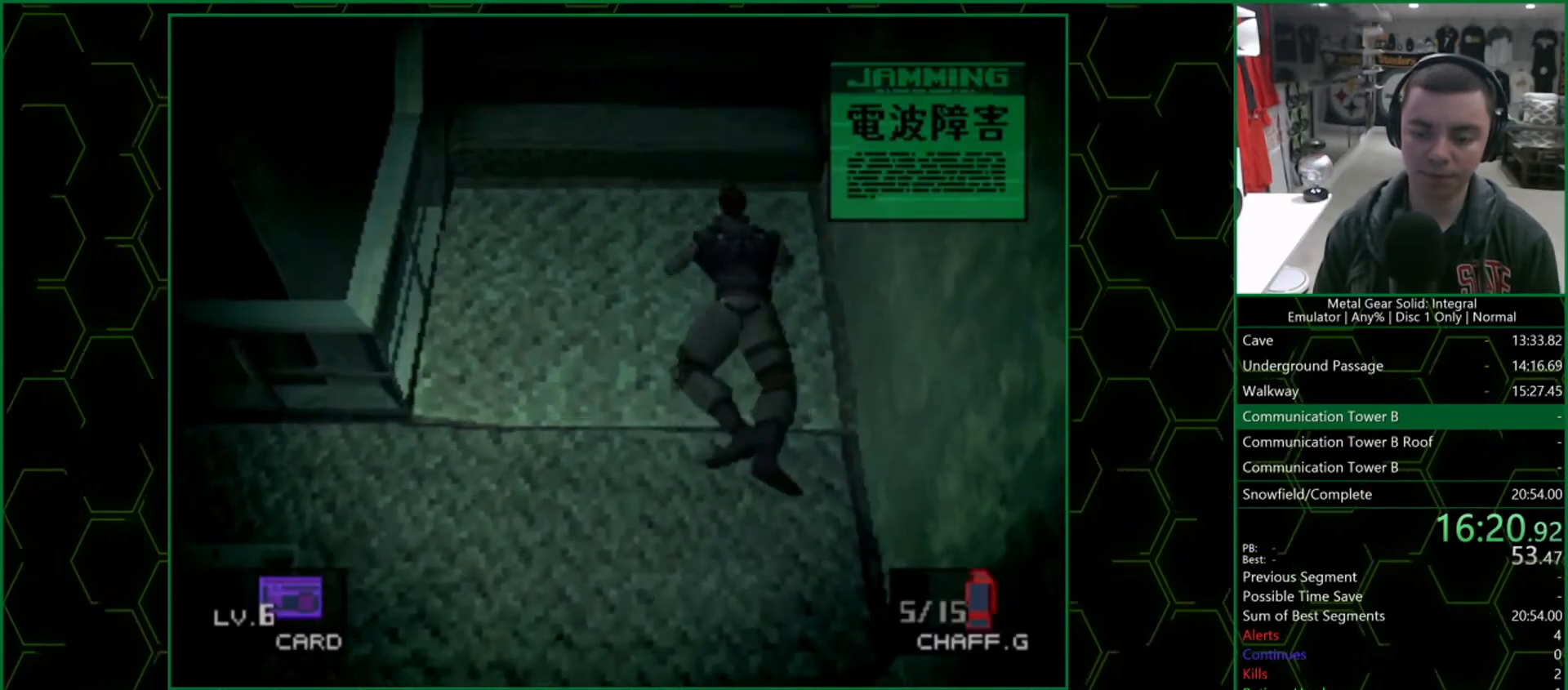
{"buttons": ["DPAD_UP"], "left_stick": "center", "right_stick": "center", "events": [[433, "DPAD_UP", "down"]]}
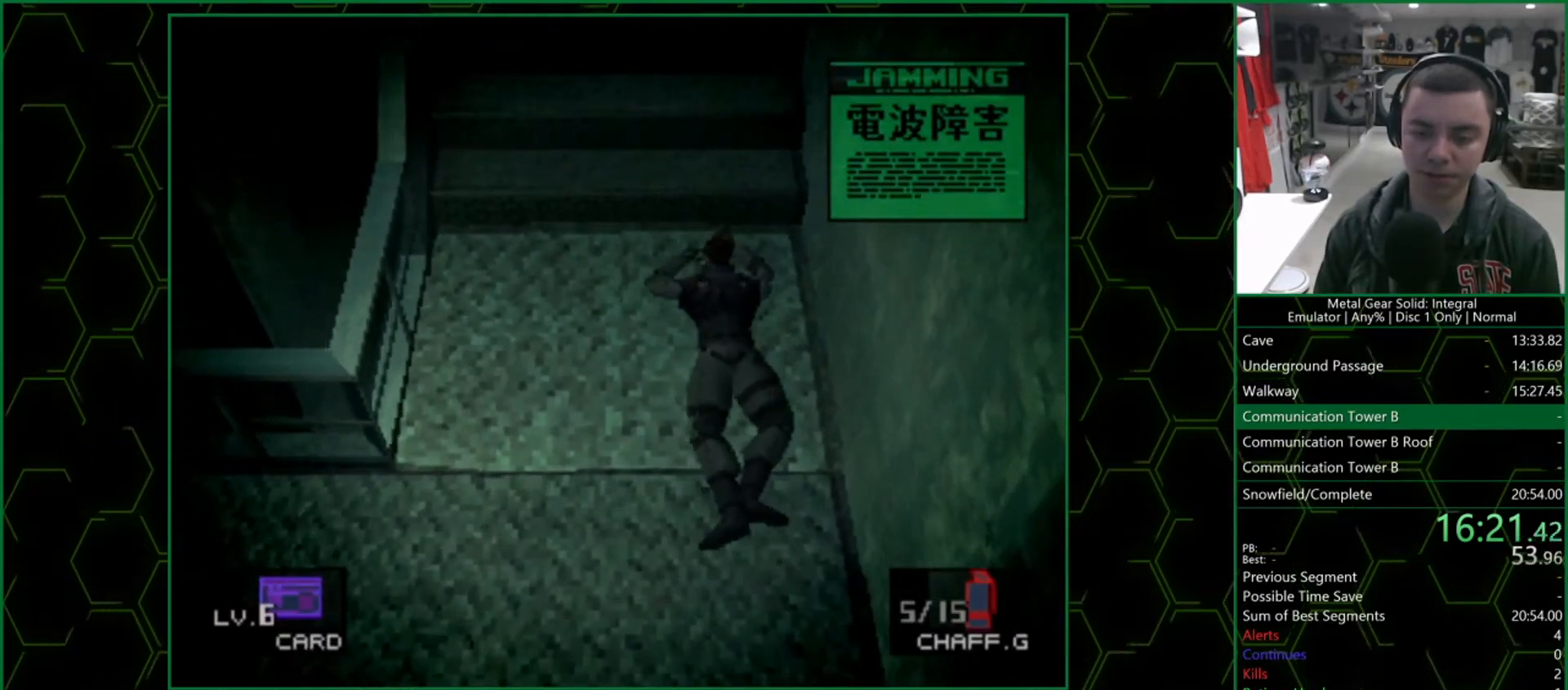
{"buttons": [], "left_stick": "center", "right_stick": "center", "events": [[33, "DPAD_UP", "up"]]}
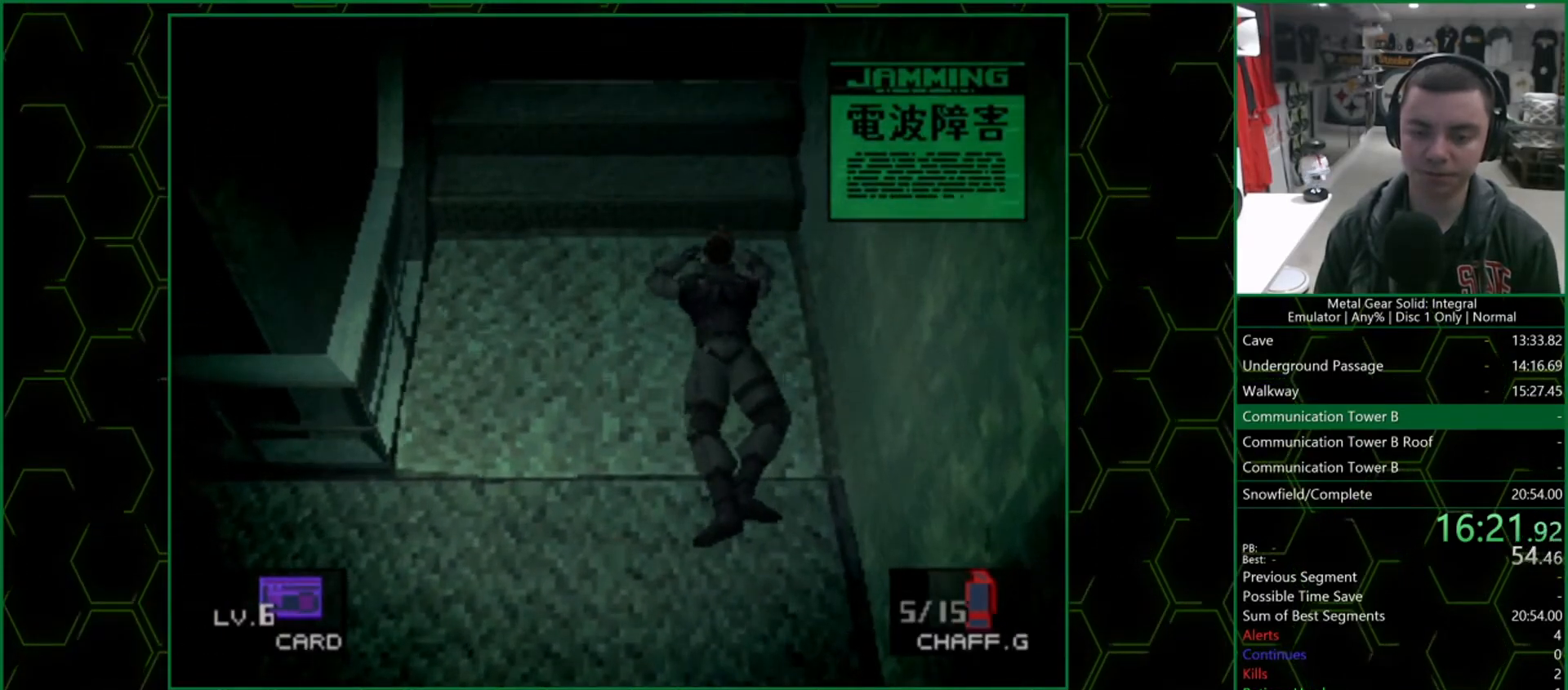
{"buttons": ["TRIANGLE"], "left_stick": "center", "right_stick": "center", "events": [[483, "TRIANGLE", "down"]]}
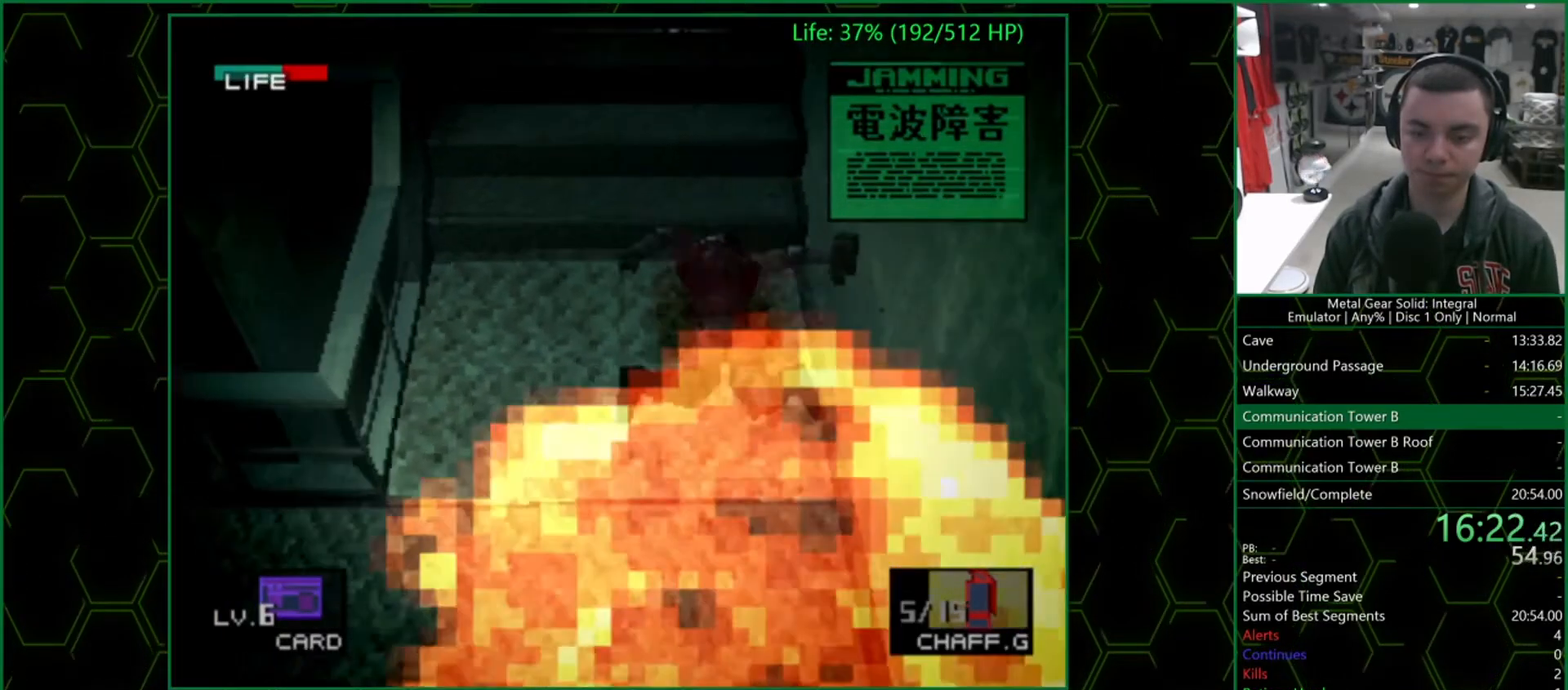
{"buttons": ["CROSS", "SQUARE", "TRIANGLE", "R2"], "left_stick": "up-left", "right_stick": "center", "events": [[200, "L2", "down"], [200, "SQUARE", "down"], [267, "CROSS", "down"], [267, "R2", "down"], [317, "L2", "up"], [367, "L2", "down"], [417, "R2", "up"], [433, "left_stick", "up-left"], [467, "R2", "down"], [483, "L2", "up"]]}